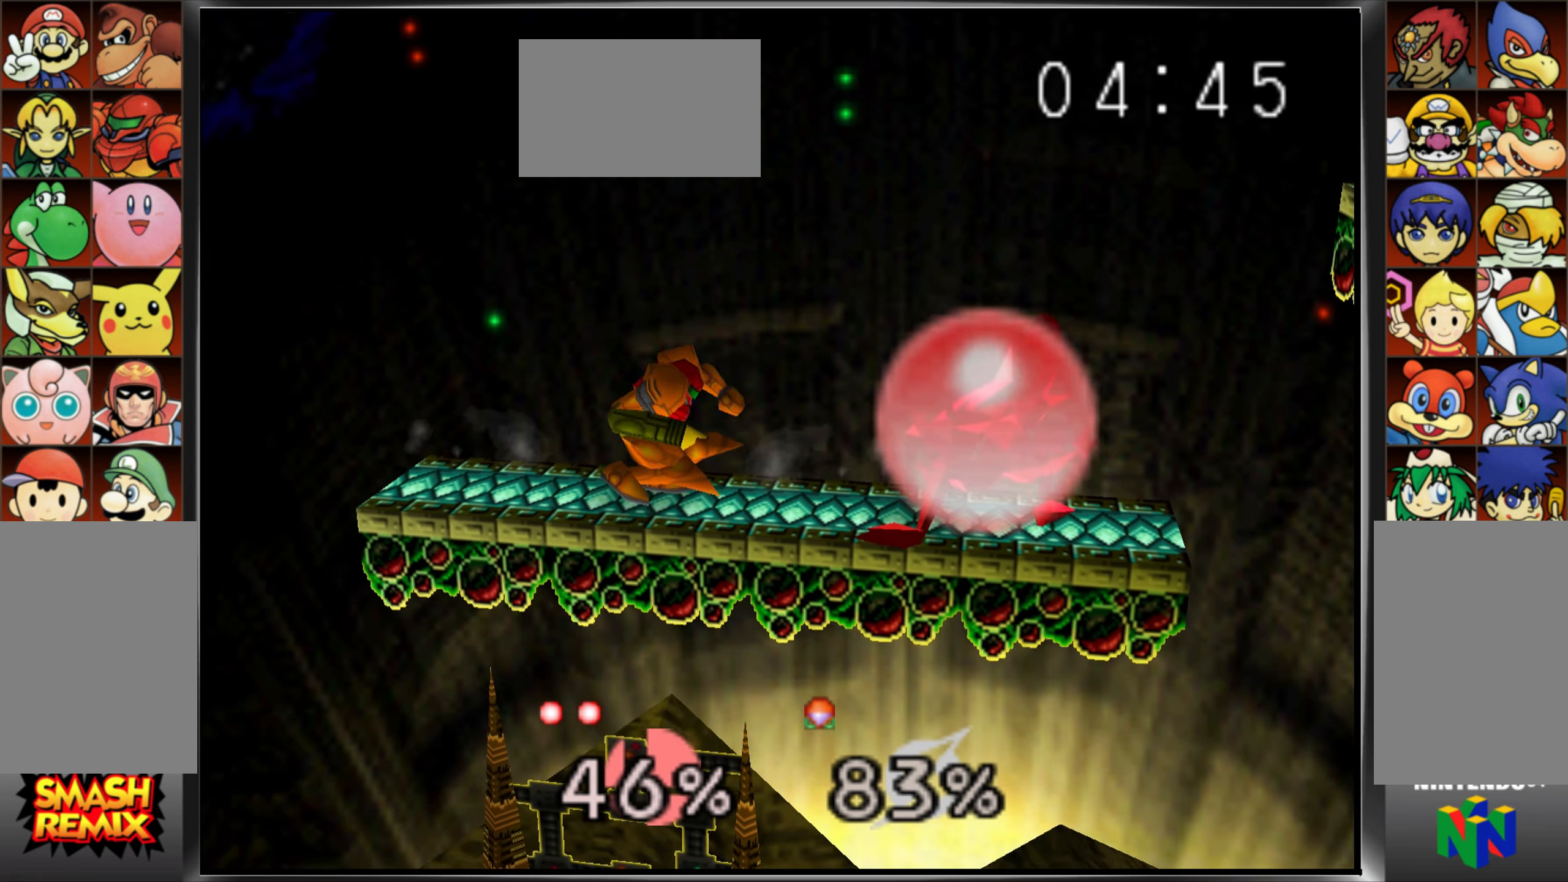
Gameplay with a controller (Nintendo layout); each line is a JSON object with the inputs held at the frame after it. "events" lists button and stick changes between this image and that frame as [ms after this image, input, new state], when the widget could be followed in between. Not read: A C_DOWN DPAD_RIGHT L3 R3.
{"buttons": [], "left_stick": "down", "events": [[17, "C_UP", "down"], [183, "C_UP", "up"], [183, "left_stick", "left"], [300, "Z", "up"], [384, "left_stick", "down"]]}
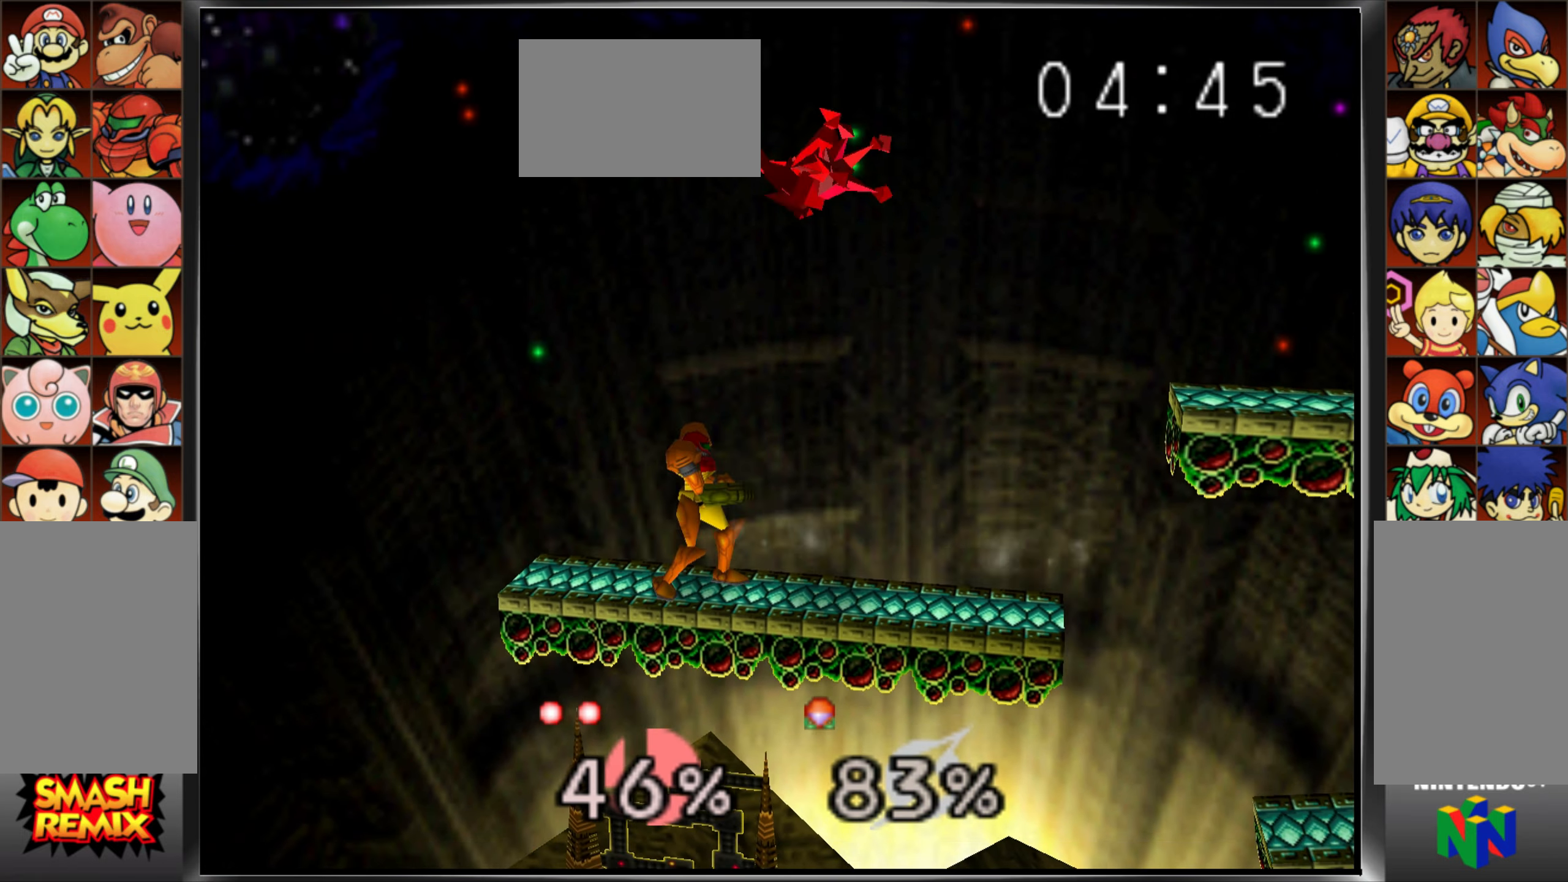
{"buttons": ["Z"], "left_stick": "center", "events": [[67, "Z", "down"], [117, "left_stick", "center"], [167, "Z", "up"], [184, "left_stick", "left"], [267, "Z", "down"], [334, "Z", "up"], [417, "Z", "down"], [501, "left_stick", "center"]]}
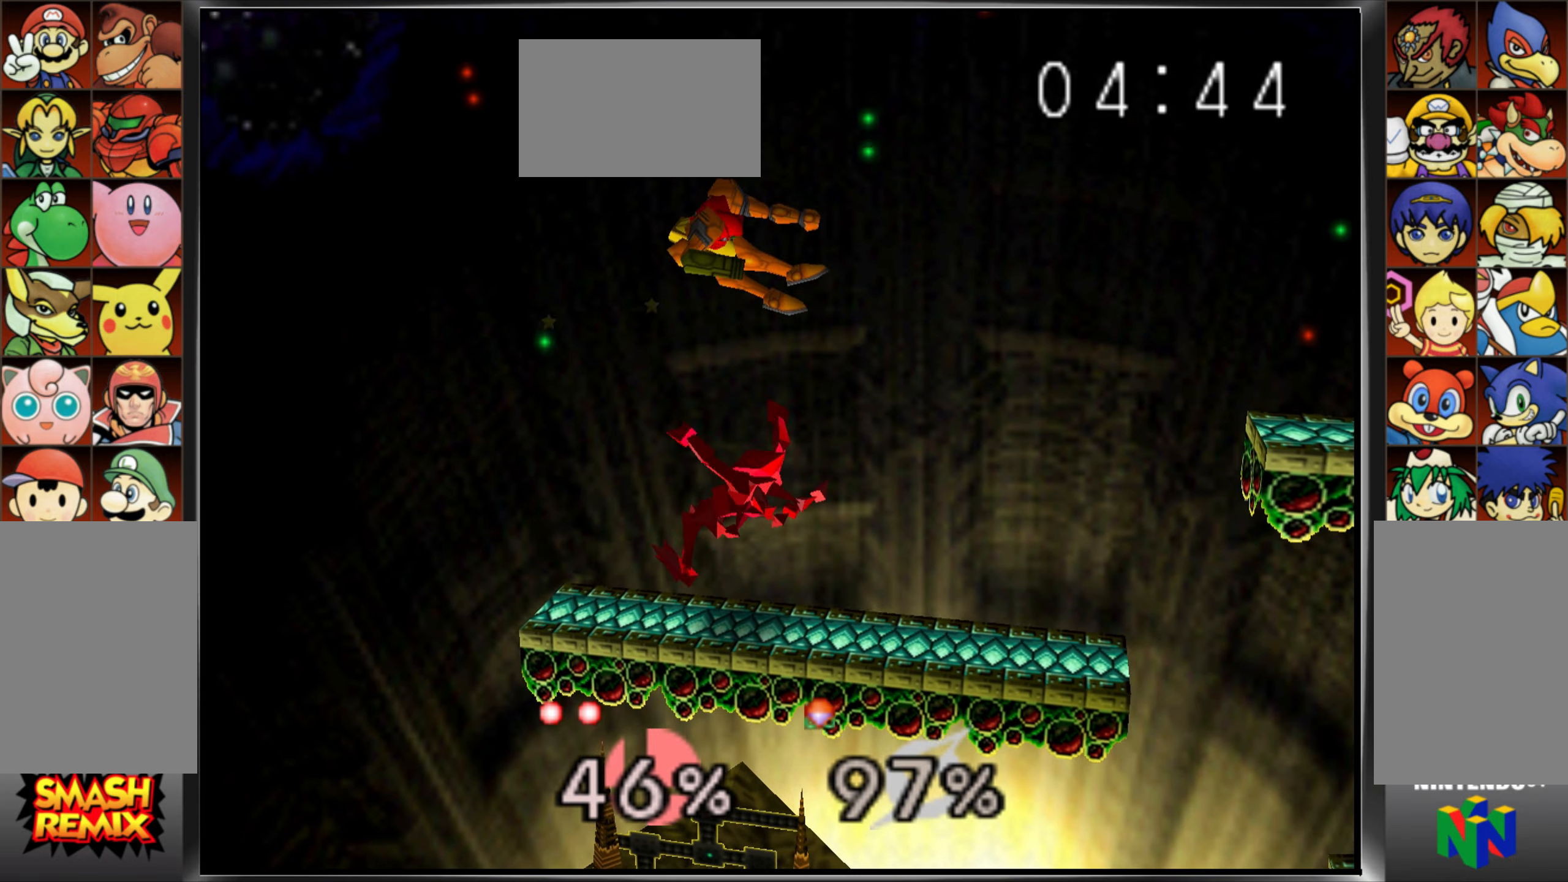
{"buttons": [], "left_stick": "center", "events": [[33, "Z", "up"], [300, "left_stick", "right"], [417, "left_stick", "center"]]}
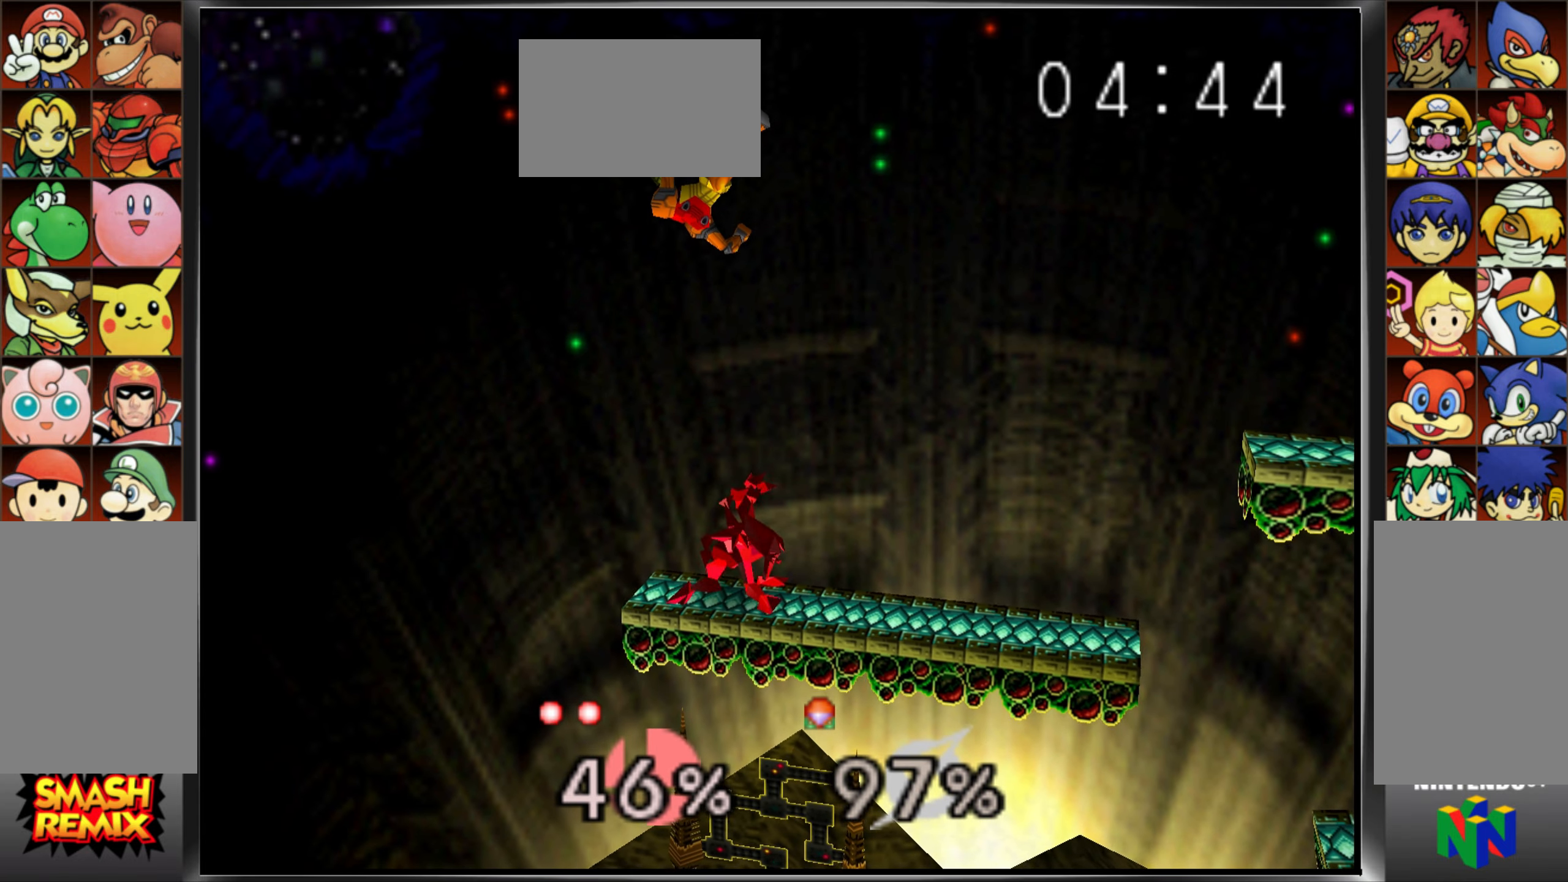
{"buttons": [], "left_stick": "center", "events": [[34, "left_stick", "right"], [167, "left_stick", "left"], [367, "left_stick", "center"]]}
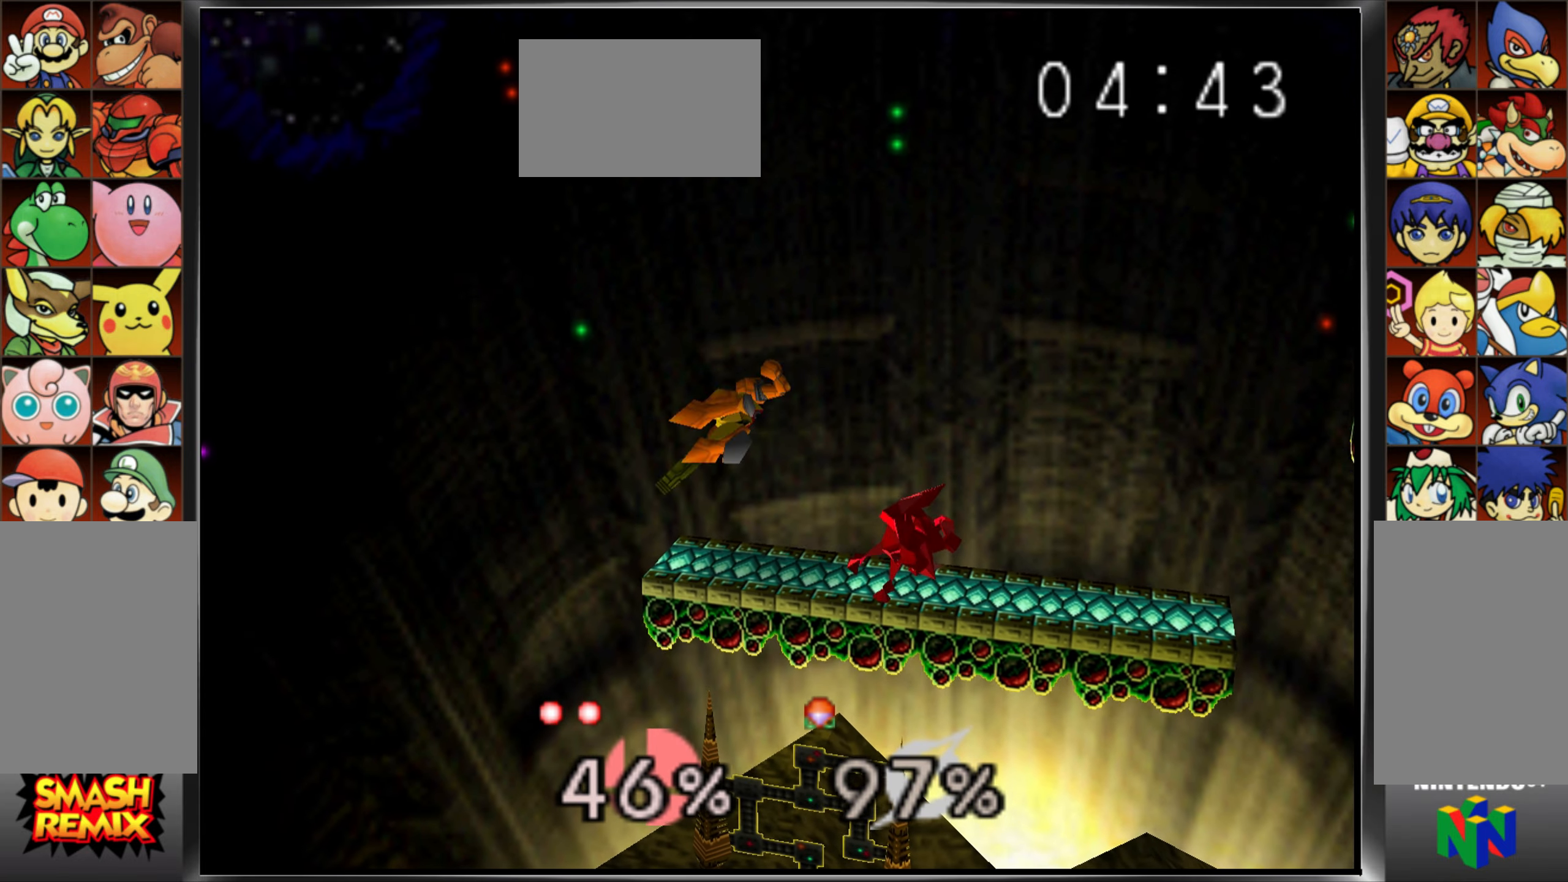
{"buttons": ["Z"], "left_stick": "center", "events": [[484, "Z", "down"]]}
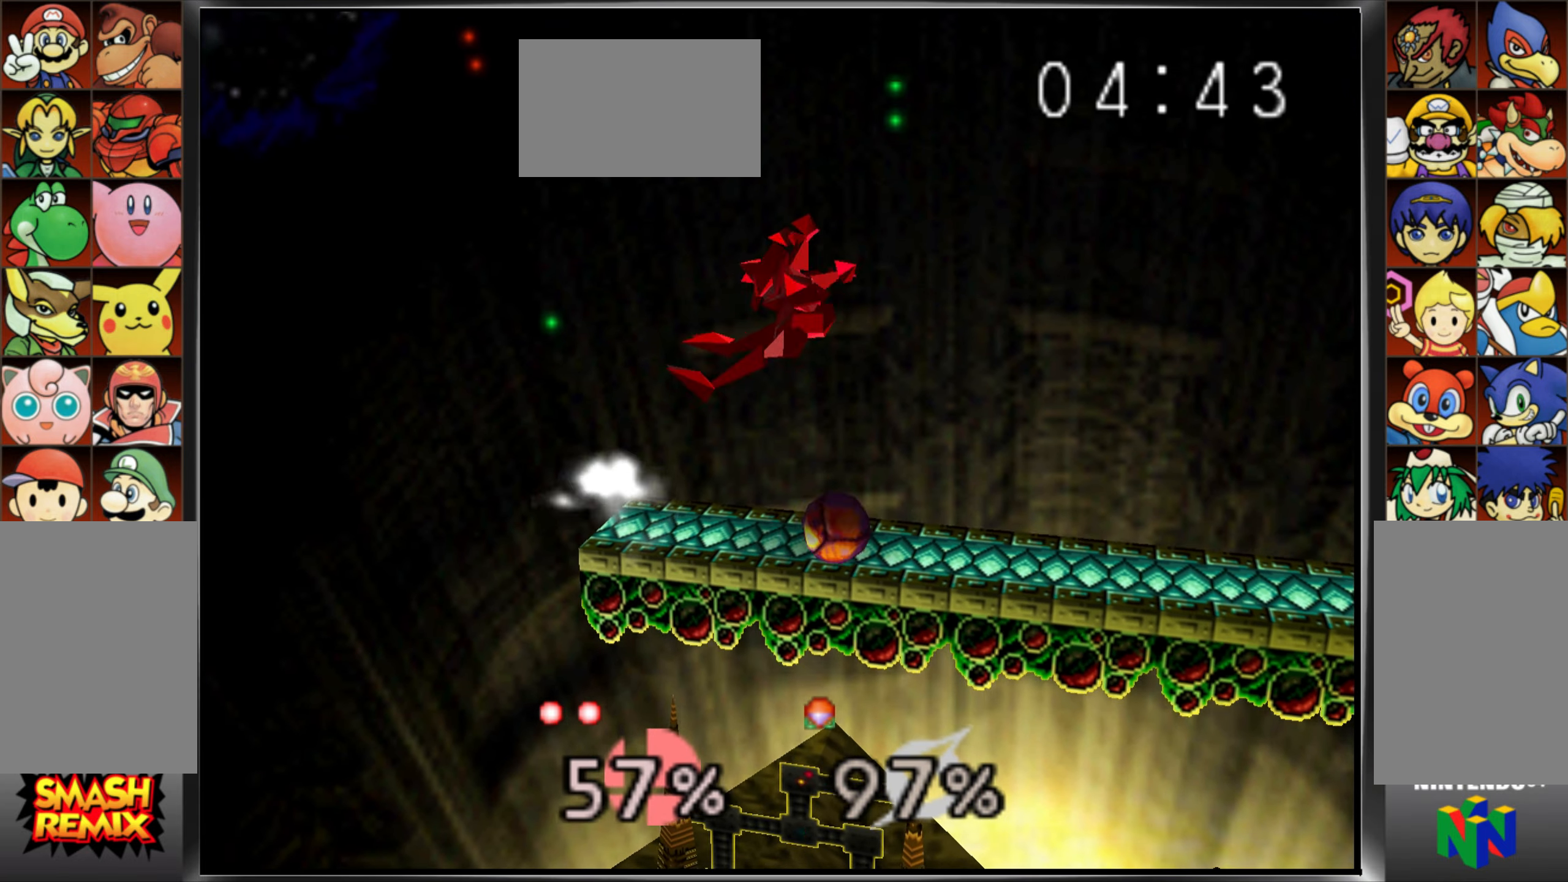
{"buttons": [], "left_stick": "center", "events": [[84, "Z", "up"], [134, "Z", "down"], [217, "Z", "up"], [317, "Z", "down"], [384, "Z", "up"]]}
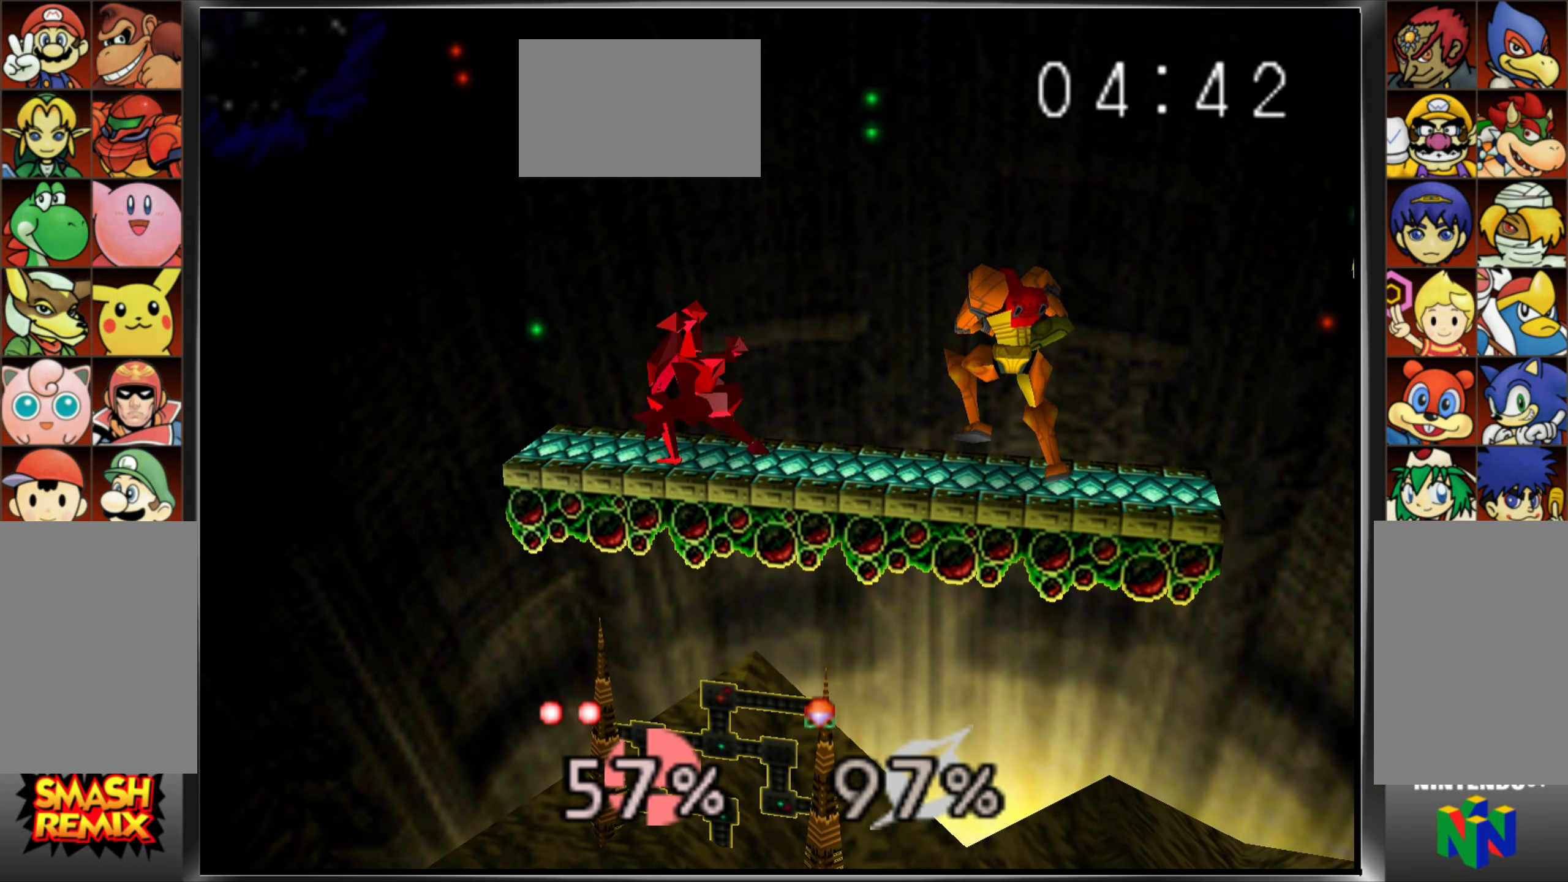
{"buttons": [], "left_stick": "down-right", "events": [[200, "left_stick", "down-right"], [283, "left_stick", "down"], [500, "left_stick", "down-right"]]}
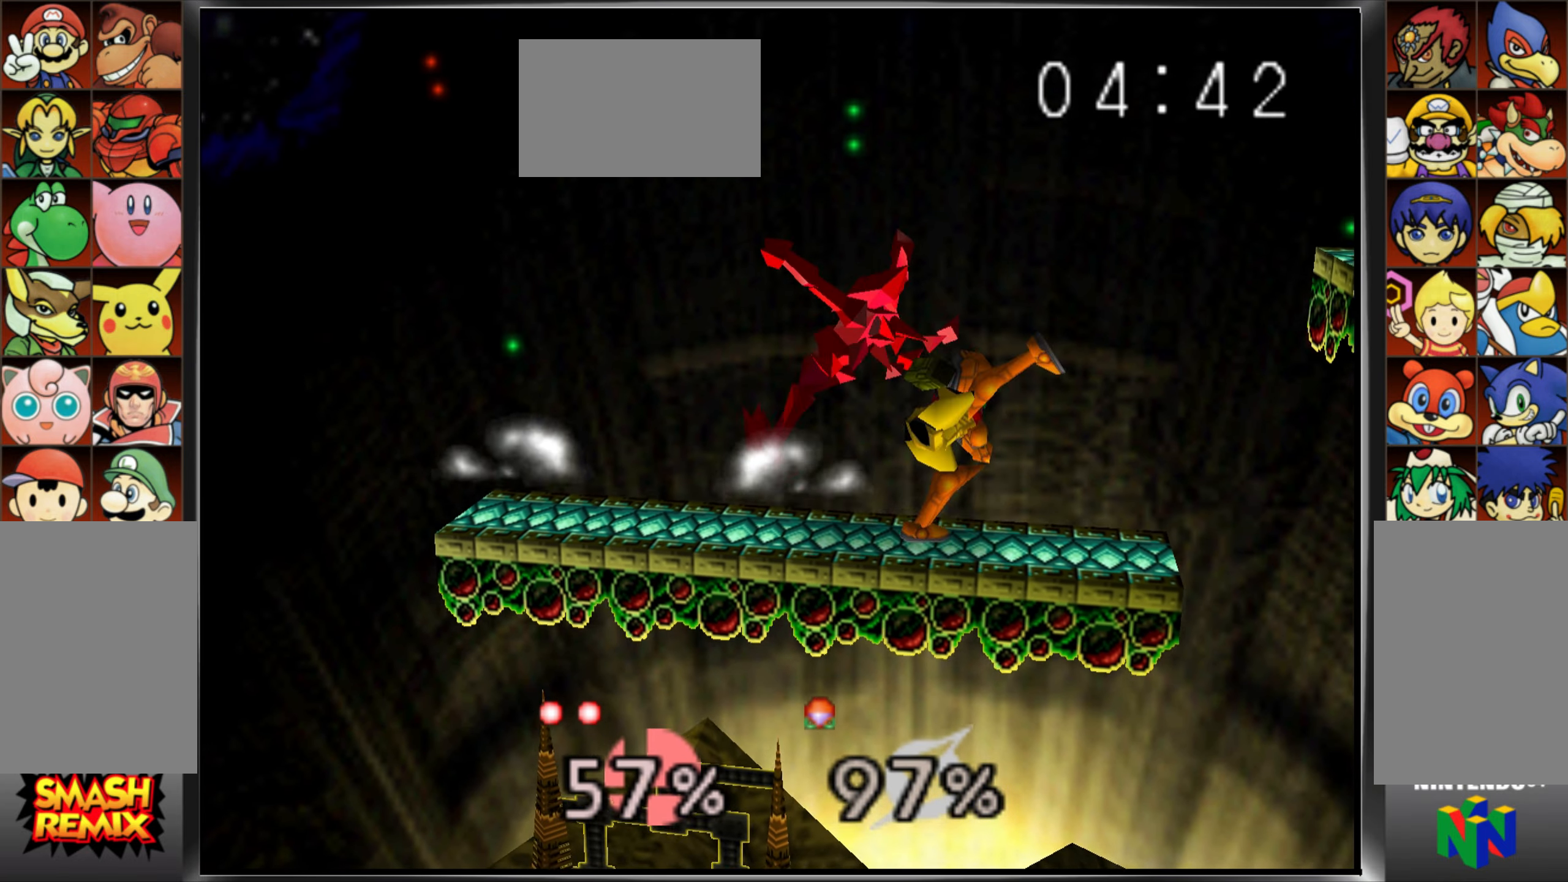
{"buttons": [], "left_stick": "center", "events": [[34, "Z", "down"], [100, "Z", "up"], [201, "Z", "down"], [201, "left_stick", "center"], [251, "Z", "up"]]}
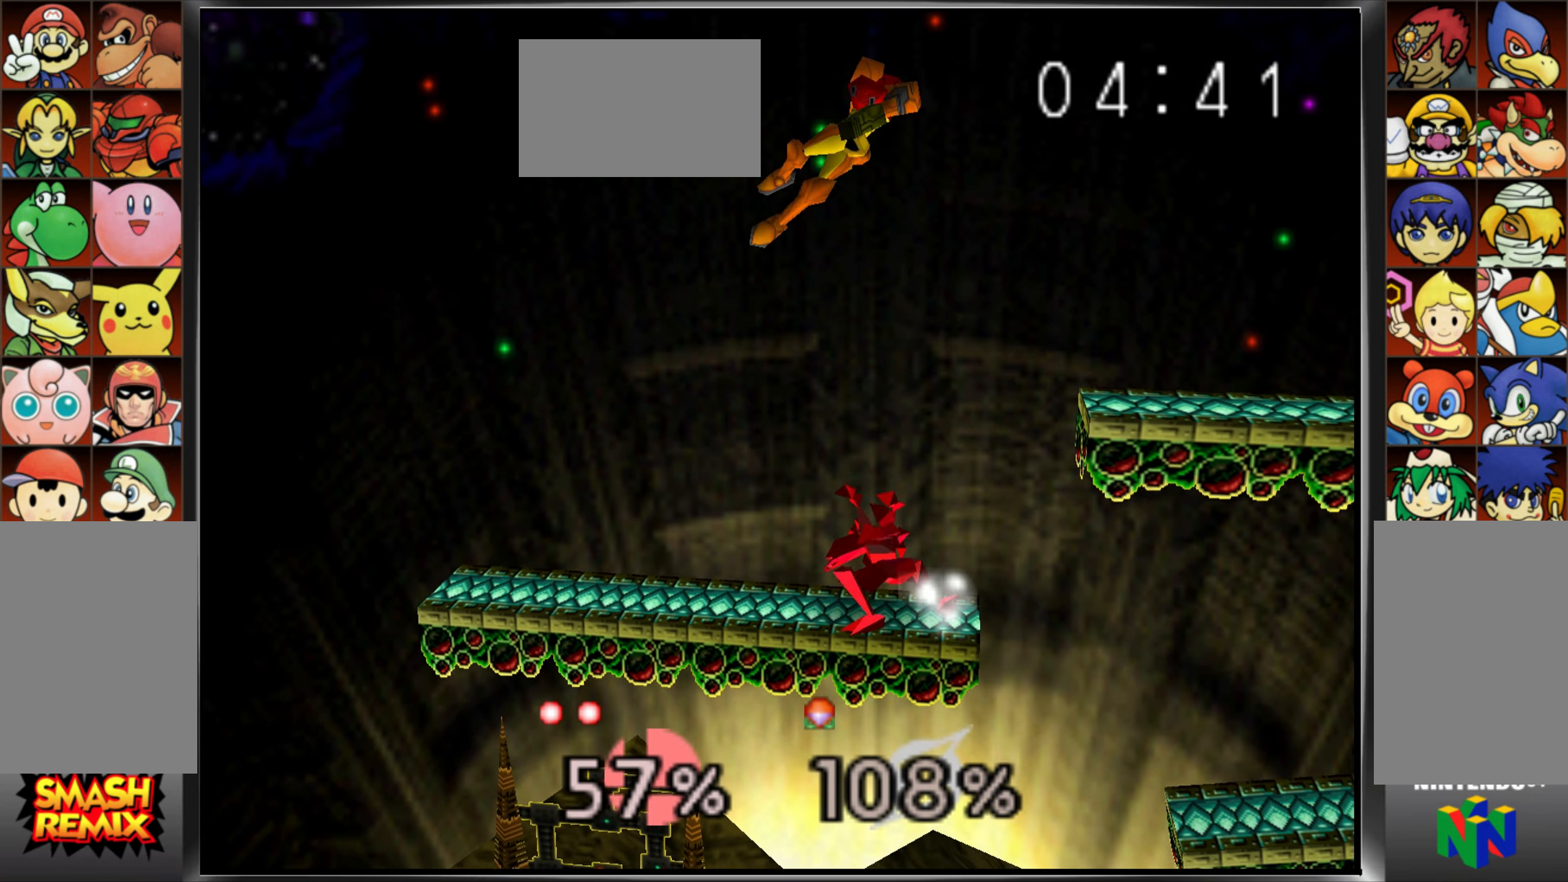
{"buttons": ["C_UP"], "left_stick": "left", "events": [[150, "left_stick", "right"], [233, "C_UP", "down"], [367, "left_stick", "left"]]}